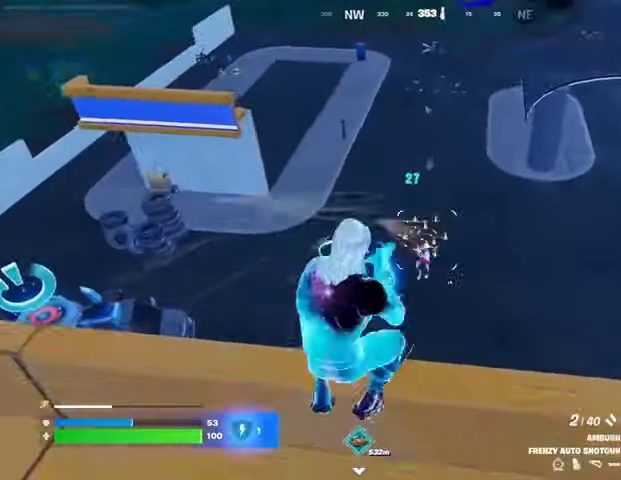
Gameplay with a controller (PlayStation layout); each line is a JSON object with the inputs held at the frame after it. "events" lists button and stick changes between this image and that frame as [ms after this image, input, new state], when the widget could be followed in between.
{"buttons": [], "left_stick": "down-right", "right_stick": "left", "events": [[33, "R2", "up"], [33, "right_stick", "down"], [133, "R1", "down"], [167, "right_stick", "center"], [233, "R1", "up"], [333, "CROSS", "down"], [400, "CROSS", "up"], [400, "left_stick", "down"], [467, "right_stick", "left"], [500, "left_stick", "down-right"]]}
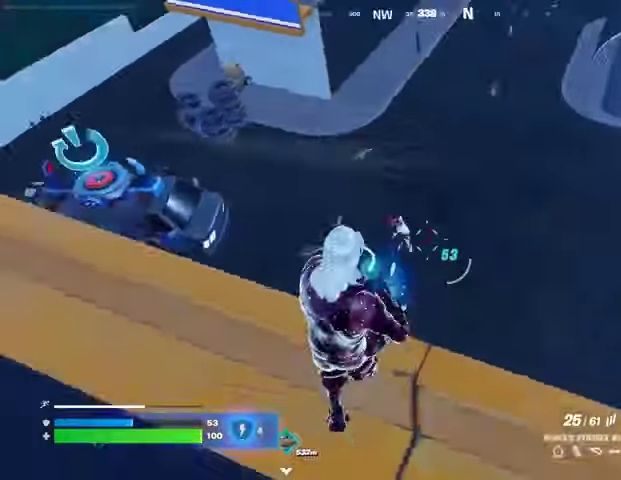
{"buttons": ["R2"], "left_stick": "right", "right_stick": "up-left", "events": [[33, "R2", "down"], [100, "left_stick", "right"], [100, "right_stick", "center"], [267, "right_stick", "up-left"]]}
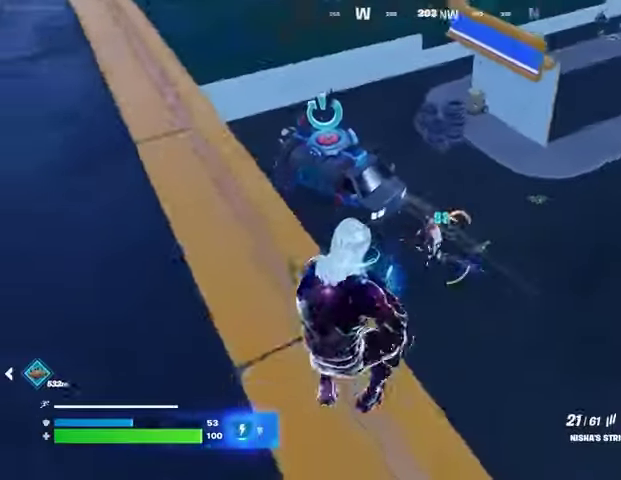
{"buttons": ["L2", "R2"], "left_stick": "up-right", "right_stick": "left", "events": [[167, "R2", "up"], [167, "left_stick", "down"], [200, "right_stick", "down-left"], [267, "left_stick", "right"], [333, "left_stick", "up-right"], [400, "right_stick", "up-left"], [433, "L2", "down"], [433, "R2", "down"], [500, "right_stick", "left"]]}
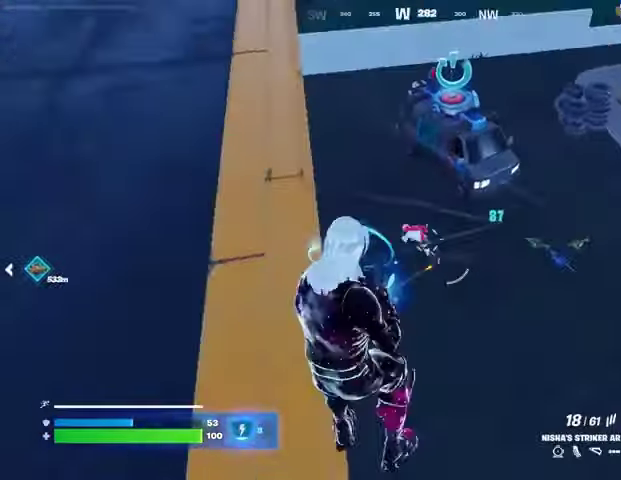
{"buttons": ["R2"], "left_stick": "up", "right_stick": "up-left", "events": [[100, "left_stick", "up"], [133, "L2", "up"], [233, "right_stick", "up"], [467, "right_stick", "up-left"]]}
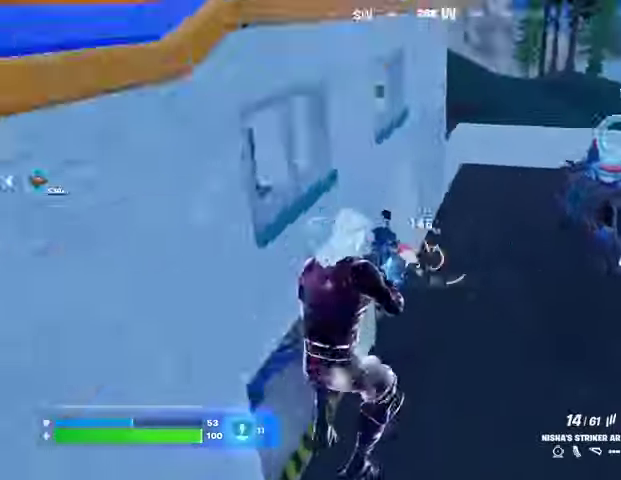
{"buttons": [], "left_stick": "up", "right_stick": "center", "events": [[67, "right_stick", "left"], [167, "right_stick", "up"], [267, "R2", "up"], [267, "right_stick", "left"], [433, "right_stick", "center"]]}
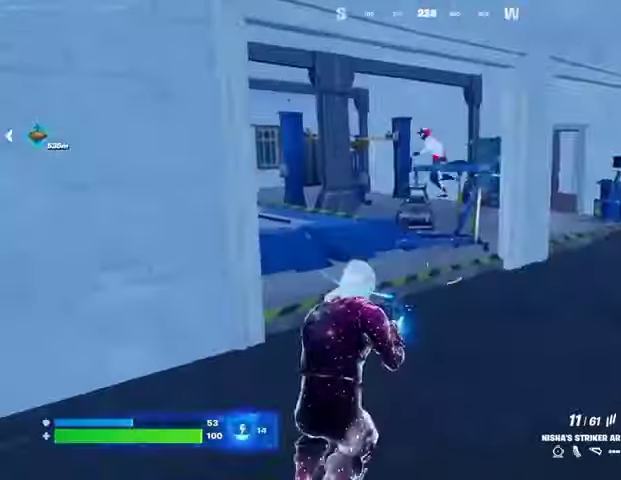
{"buttons": ["R2"], "left_stick": "up", "right_stick": "left", "events": [[67, "right_stick", "up-left"], [100, "L2", "down"], [200, "R2", "down"], [200, "left_stick", "up-right"], [400, "L2", "up"], [400, "left_stick", "up"], [500, "right_stick", "left"]]}
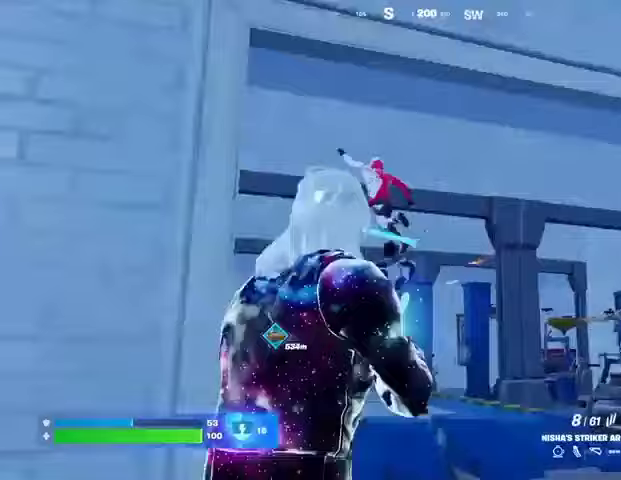
{"buttons": ["R2"], "left_stick": "right", "right_stick": "up-right", "events": [[67, "left_stick", "up-right"], [167, "left_stick", "up"], [167, "right_stick", "center"], [267, "right_stick", "left"], [433, "right_stick", "up-right"], [467, "left_stick", "right"]]}
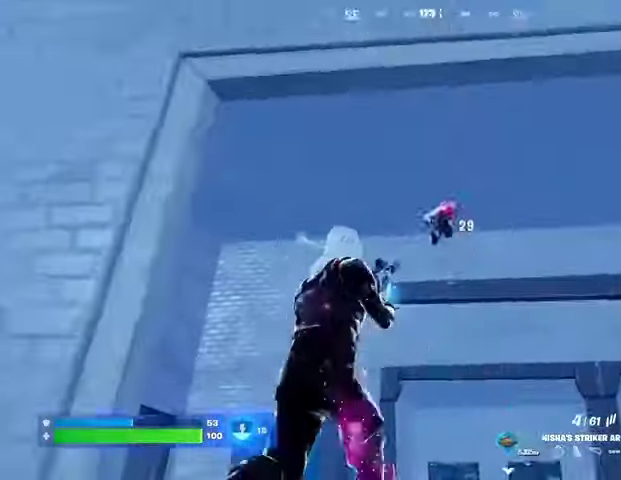
{"buttons": ["L3"], "left_stick": "up-left", "right_stick": "down-left", "events": [[67, "left_stick", "up-right"], [67, "right_stick", "left"], [167, "right_stick", "center"], [267, "left_stick", "up-left"], [367, "right_stick", "down-left"], [433, "L3", "down"], [467, "R2", "up"]]}
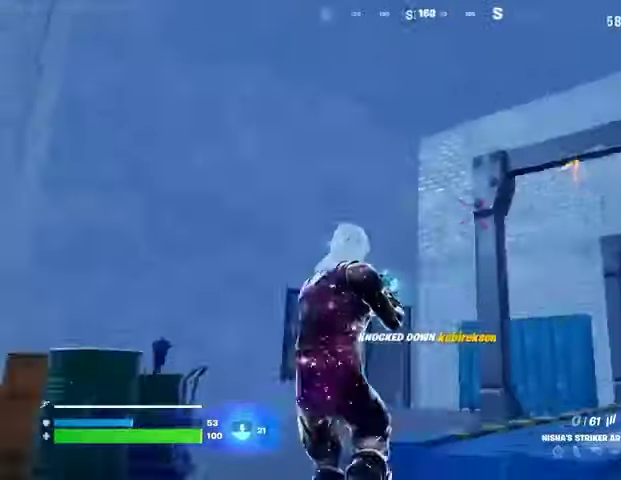
{"buttons": [], "left_stick": "up-right", "right_stick": "right", "events": [[67, "L3", "up"], [167, "L1", "down"], [200, "right_stick", "center"], [233, "L1", "up"], [233, "left_stick", "up-right"], [400, "right_stick", "right"]]}
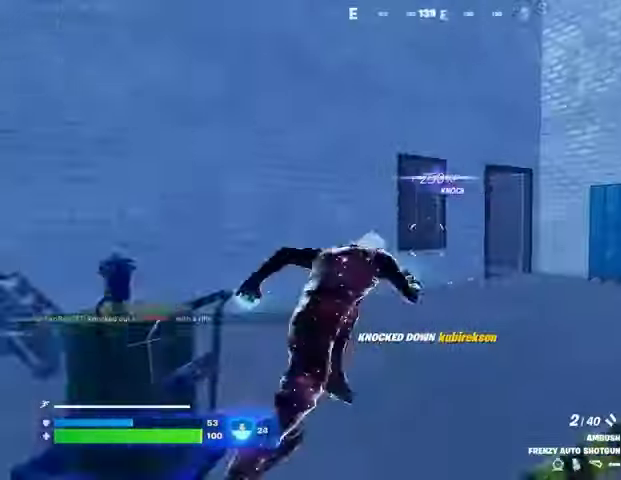
{"buttons": [], "left_stick": "up", "right_stick": "center", "events": [[33, "right_stick", "center"], [167, "R3", "down"], [200, "left_stick", "center"], [267, "R3", "up"], [367, "left_stick", "up"], [400, "SQUARE", "down"], [467, "SQUARE", "up"]]}
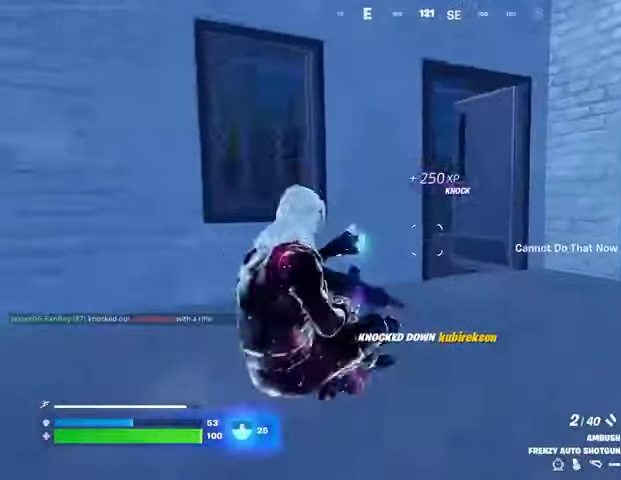
{"buttons": [], "left_stick": "up", "right_stick": "center", "events": [[167, "right_stick", "left"], [300, "right_stick", "center"], [433, "SQUARE", "down"], [500, "SQUARE", "up"]]}
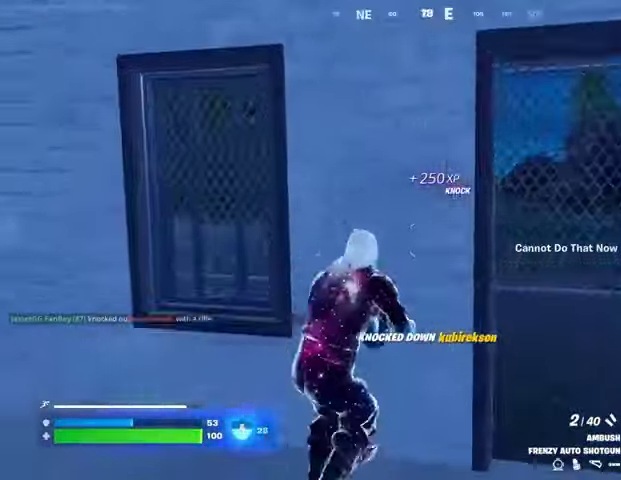
{"buttons": [], "left_stick": "down", "right_stick": "center", "events": [[33, "right_stick", "down-left"], [100, "left_stick", "right"], [133, "right_stick", "center"], [233, "left_stick", "down-left"], [400, "left_stick", "down"]]}
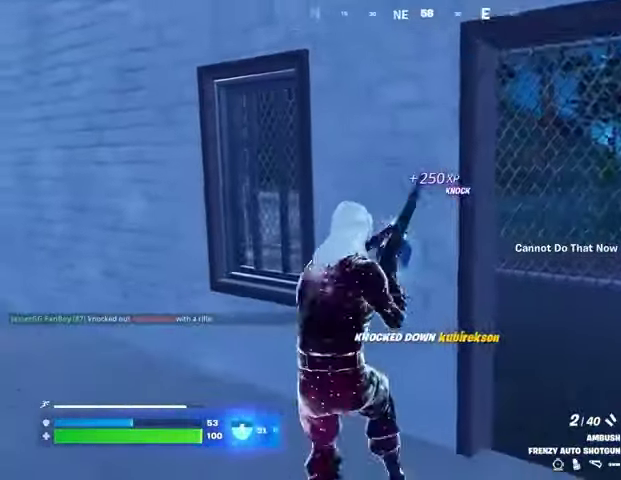
{"buttons": [], "left_stick": "up", "right_stick": "center", "events": [[267, "left_stick", "left"], [433, "left_stick", "up"]]}
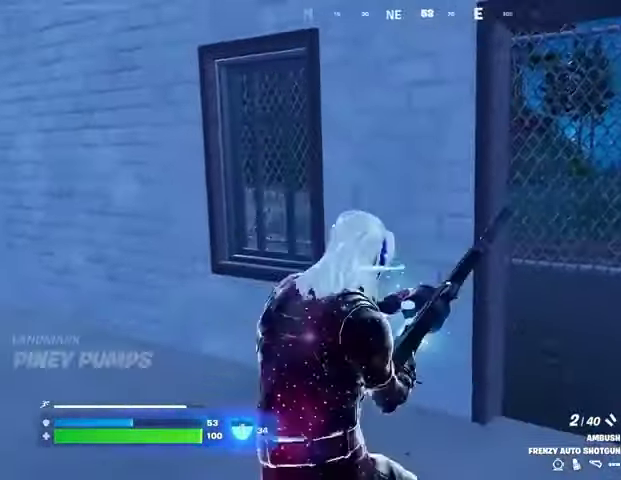
{"buttons": [], "left_stick": "down-right", "right_stick": "center", "events": [[333, "right_stick", "left"], [433, "left_stick", "right"], [433, "right_stick", "center"], [500, "left_stick", "down-right"]]}
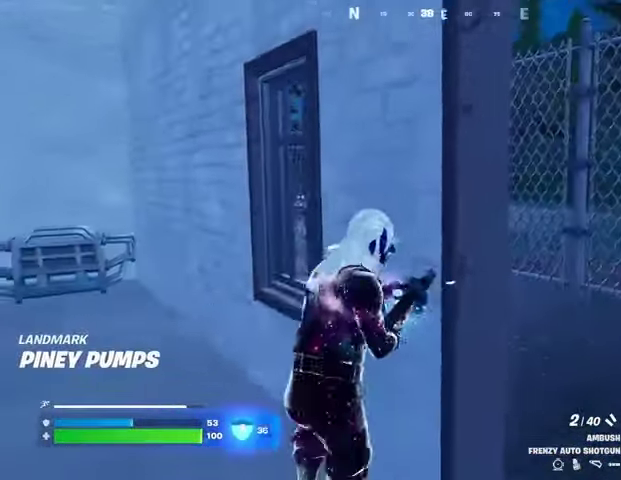
{"buttons": [], "left_stick": "up-left", "right_stick": "center", "events": [[33, "left_stick", "down"], [100, "left_stick", "down-left"], [233, "left_stick", "down-right"], [233, "right_stick", "left"], [333, "right_stick", "center"], [367, "left_stick", "up"], [467, "left_stick", "up-left"]]}
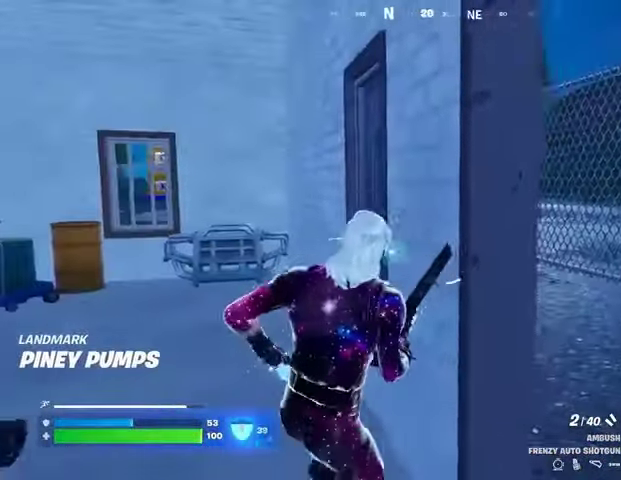
{"buttons": [], "left_stick": "right", "right_stick": "center", "events": [[100, "right_stick", "right"], [200, "right_stick", "center"], [233, "left_stick", "right"], [333, "left_stick", "up-right"], [400, "right_stick", "left"], [433, "left_stick", "right"], [500, "right_stick", "center"]]}
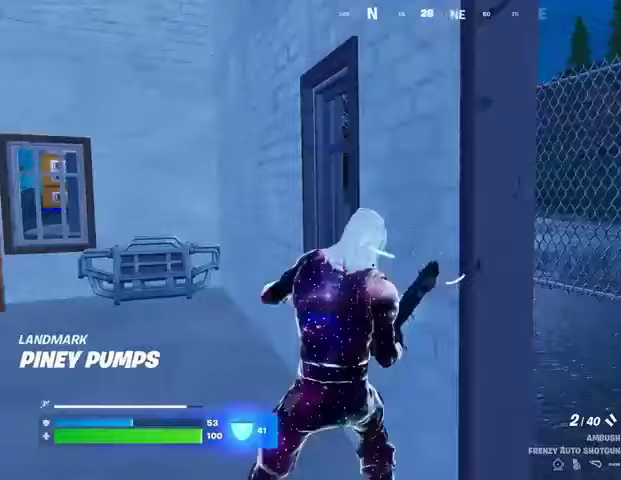
{"buttons": [], "left_stick": "center", "right_stick": "center", "events": [[67, "left_stick", "center"]]}
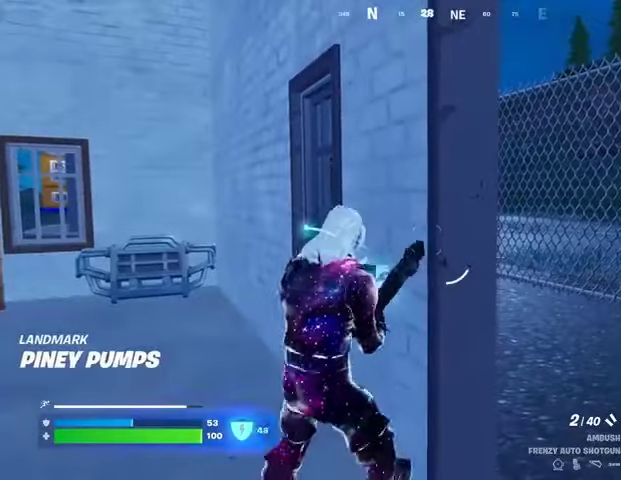
{"buttons": [], "left_stick": "center", "right_stick": "center", "events": []}
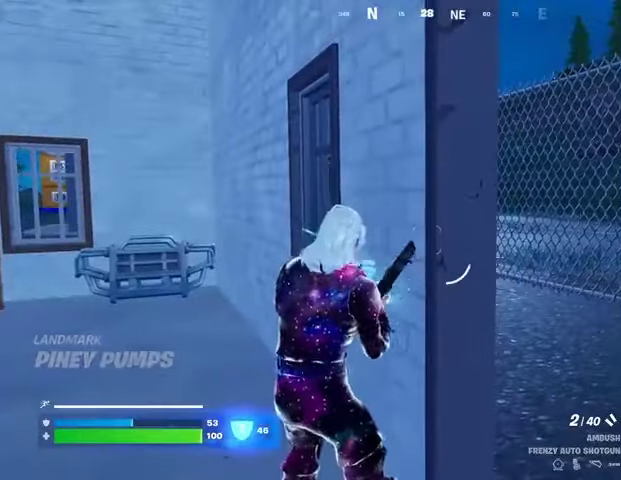
{"buttons": [], "left_stick": "up", "right_stick": "center", "events": [[133, "right_stick", "left"], [167, "left_stick", "up-left"], [333, "left_stick", "up"], [467, "right_stick", "center"]]}
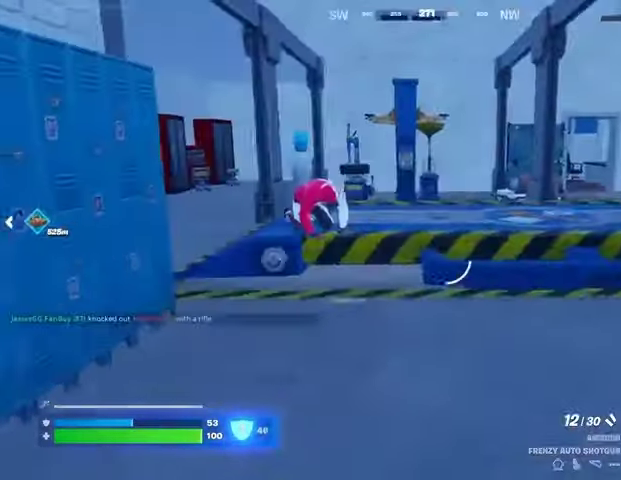
{"buttons": ["L2"], "left_stick": "up", "right_stick": "right", "events": [[200, "left_stick", "up-left"], [233, "right_stick", "left"], [333, "right_stick", "center"], [367, "L2", "down"], [367, "left_stick", "up"], [500, "right_stick", "right"]]}
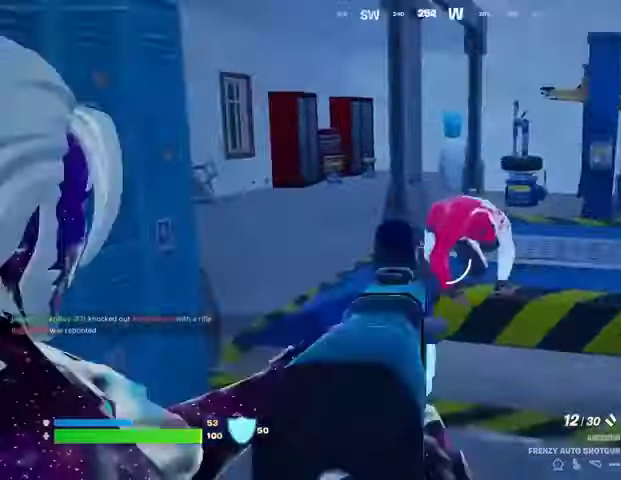
{"buttons": [], "left_stick": "up-left", "right_stick": "center", "events": [[67, "R2", "down"], [100, "right_stick", "down-left"], [133, "L2", "up"], [167, "R2", "up"], [167, "right_stick", "center"], [400, "R2", "down"], [433, "left_stick", "up-left"], [467, "R2", "up"]]}
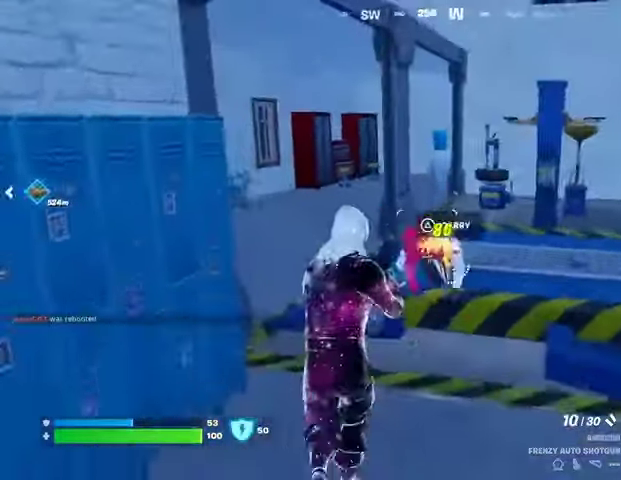
{"buttons": [], "left_stick": "up", "right_stick": "right", "events": [[100, "left_stick", "up"], [133, "right_stick", "down-right"], [200, "L3", "down"], [300, "L3", "up"], [367, "right_stick", "center"], [433, "right_stick", "right"]]}
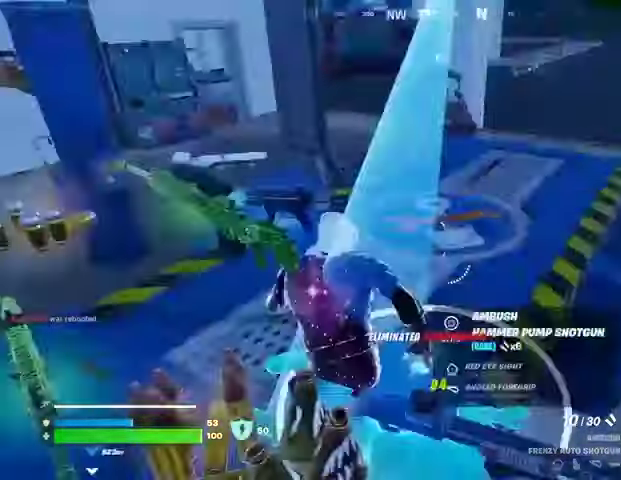
{"buttons": ["R3"], "left_stick": "center", "right_stick": "center", "events": [[33, "left_stick", "up-right"], [267, "L1", "down"], [300, "right_stick", "up-left"], [333, "L1", "up"], [433, "left_stick", "center"], [433, "right_stick", "center"], [500, "R3", "down"]]}
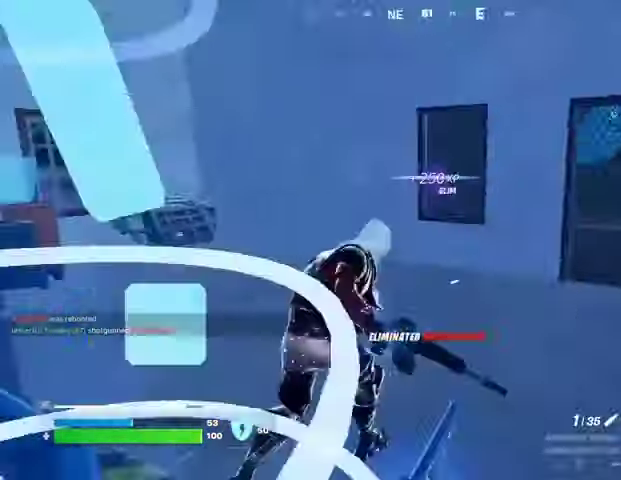
{"buttons": [], "left_stick": "up", "right_stick": "center", "events": [[100, "R3", "up"], [267, "left_stick", "up"], [333, "SQUARE", "down"], [367, "SQUARE", "up"]]}
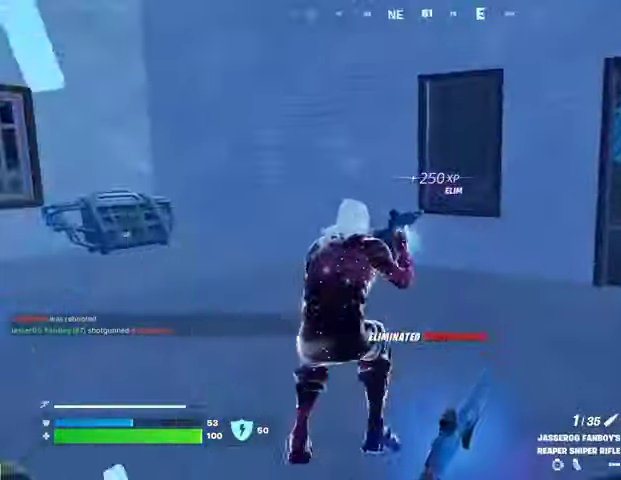
{"buttons": [], "left_stick": "down", "right_stick": "left", "events": [[100, "R3", "down"], [100, "left_stick", "up-right"], [100, "right_stick", "down-left"], [267, "R3", "up"], [267, "right_stick", "left"], [333, "left_stick", "down"]]}
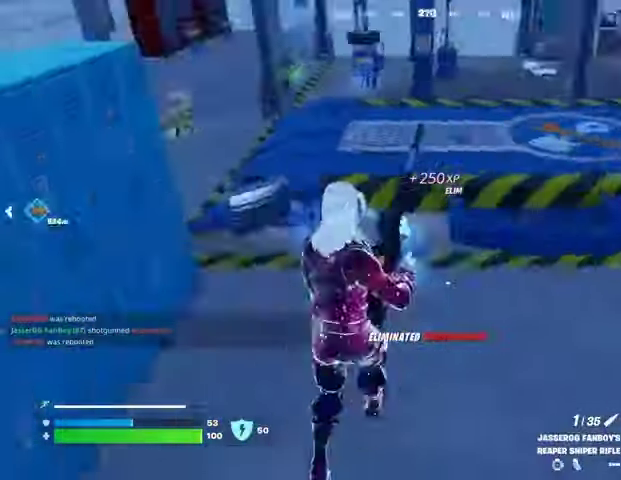
{"buttons": [], "left_stick": "up", "right_stick": "center", "events": [[67, "left_stick", "down-left"], [100, "right_stick", "center"], [200, "left_stick", "up"], [433, "SQUARE", "down"], [500, "SQUARE", "up"]]}
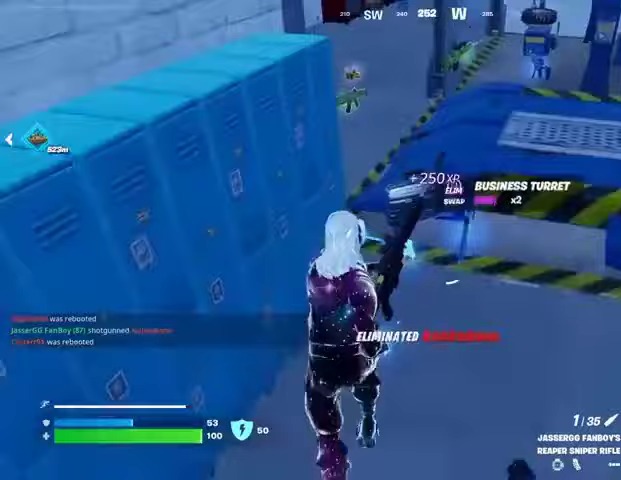
{"buttons": [], "left_stick": "down", "right_stick": "left", "events": [[133, "left_stick", "up-right"], [167, "right_stick", "up-right"], [233, "left_stick", "right"], [433, "right_stick", "left"], [500, "left_stick", "down"]]}
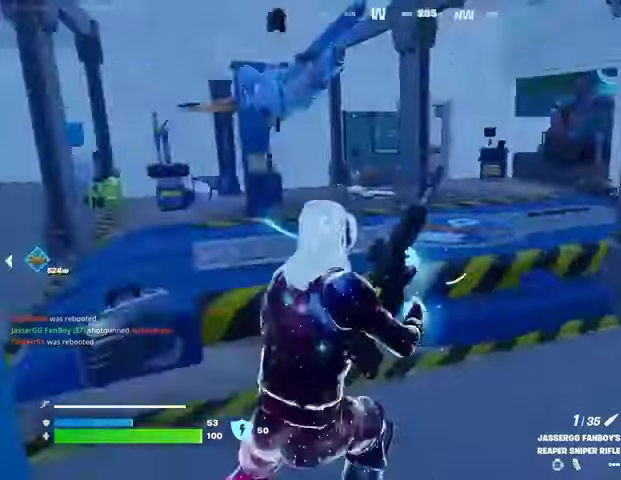
{"buttons": [], "left_stick": "up-right", "right_stick": "right", "events": [[100, "left_stick", "left"], [200, "right_stick", "center"], [233, "SQUARE", "down"], [233, "left_stick", "down"], [300, "SQUARE", "up"], [333, "left_stick", "right"], [433, "left_stick", "up-right"], [433, "right_stick", "right"]]}
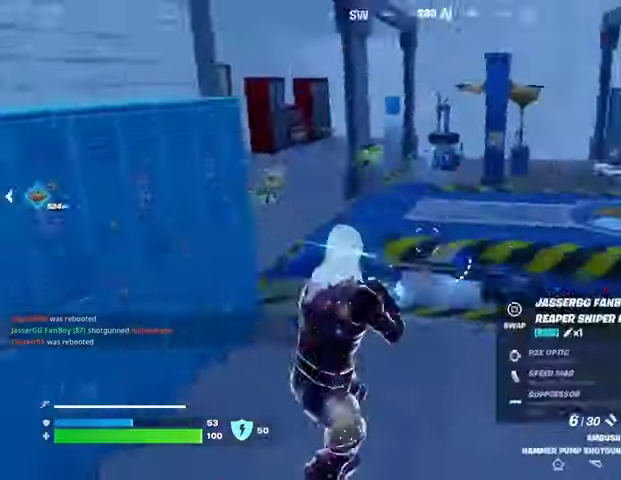
{"buttons": [], "left_stick": "up", "right_stick": "center", "events": [[133, "left_stick", "up"], [267, "right_stick", "center"]]}
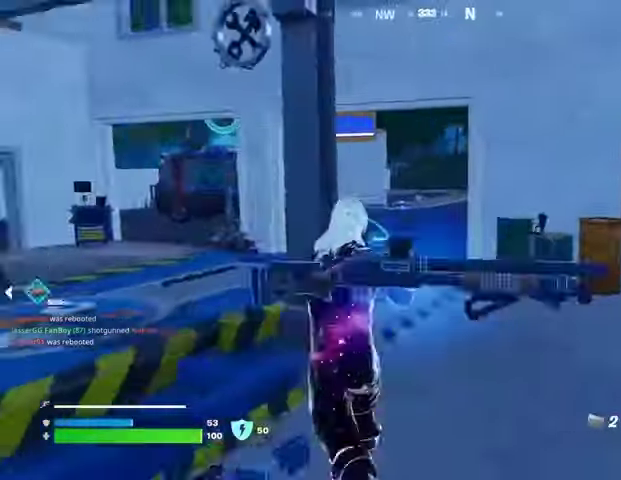
{"buttons": [], "left_stick": "right", "right_stick": "center", "events": [[33, "left_stick", "up-right"], [133, "left_stick", "up"], [367, "R2", "down"], [400, "left_stick", "center"], [467, "left_stick", "right"], [500, "R2", "up"]]}